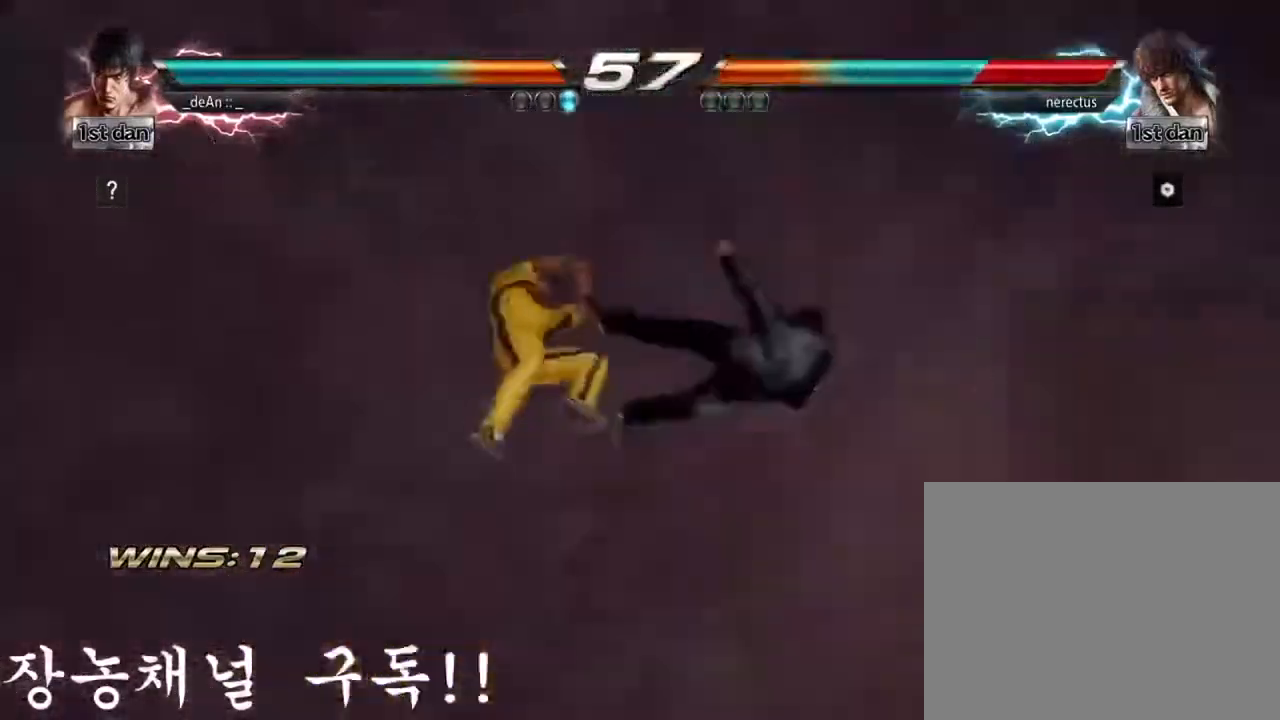
Gameplay with a controller (arcade stick); each line is a JSON object with the inputs held at the frame after it. "events" lists button and stick changes between this image and that frame as [ms after this image, input, new state], when the widget could be followed in between. Not read: L3 R3.
{"buttons": [], "left_stick": "center", "events": []}
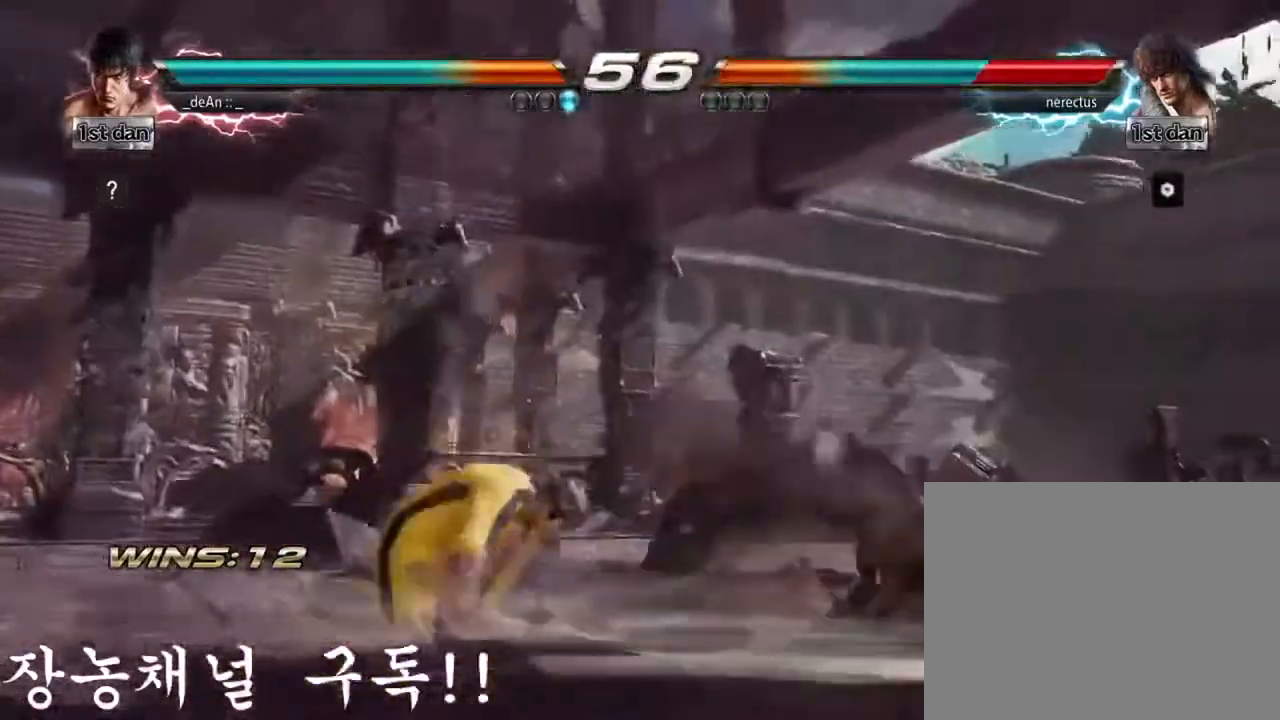
{"buttons": [], "left_stick": "center", "events": []}
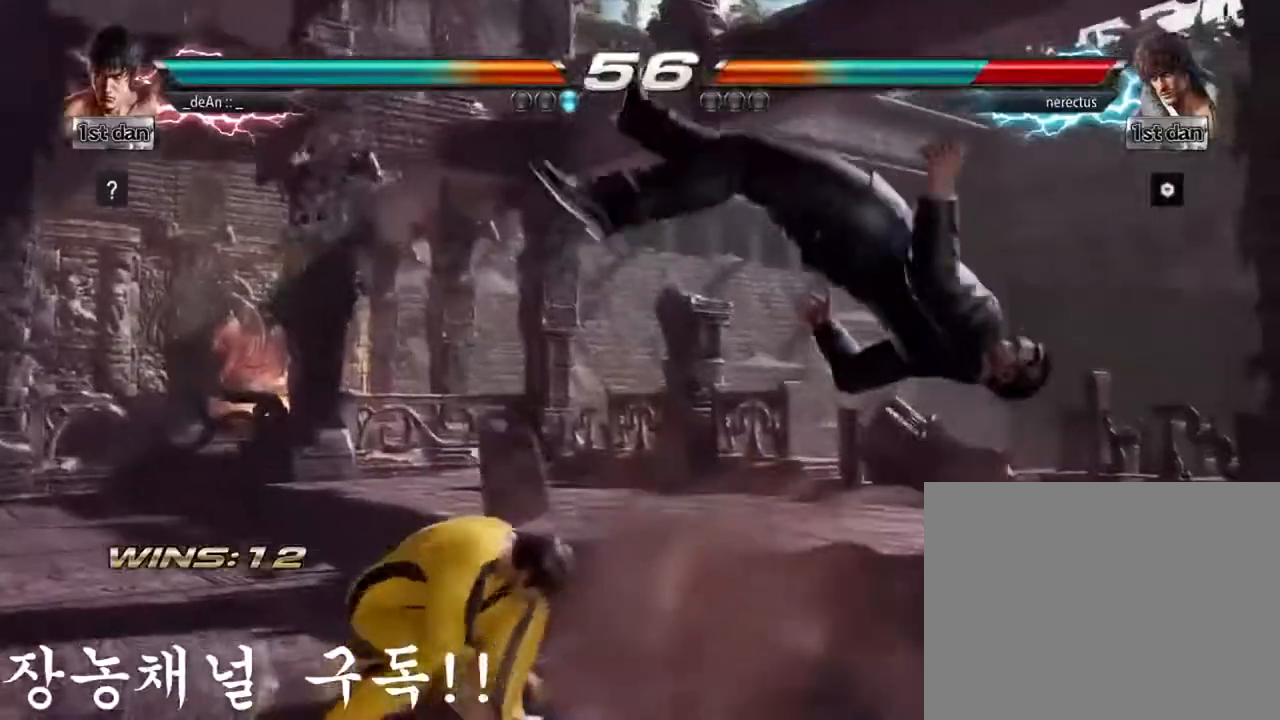
{"buttons": ["CIRCLE"], "left_stick": "center", "events": [[17, "CROSS", "down"], [150, "CIRCLE", "down"], [234, "CROSS", "up"], [267, "CIRCLE", "up"], [350, "CIRCLE", "down"]]}
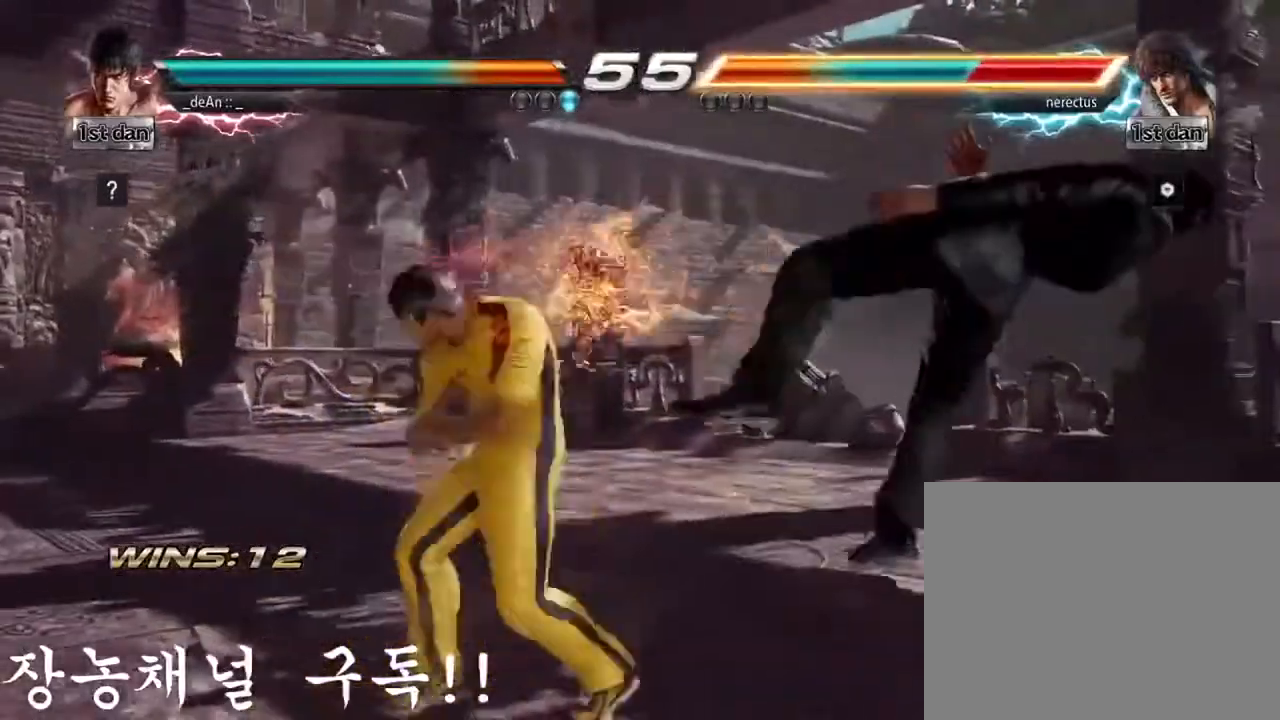
{"buttons": [], "left_stick": "center", "events": [[66, "CIRCLE", "up"], [116, "CIRCLE", "down"], [300, "CIRCLE", "up"]]}
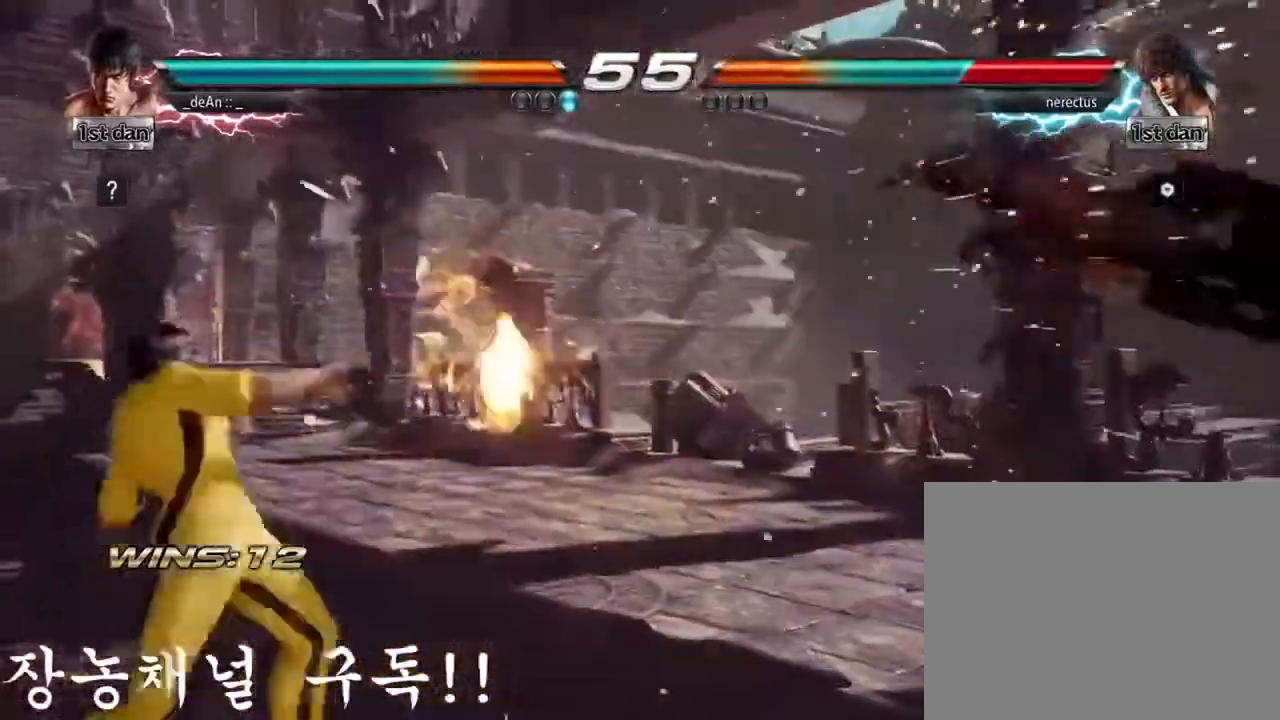
{"buttons": [], "left_stick": "right", "events": [[100, "left_stick", "right"], [167, "left_stick", "center"], [284, "left_stick", "right"]]}
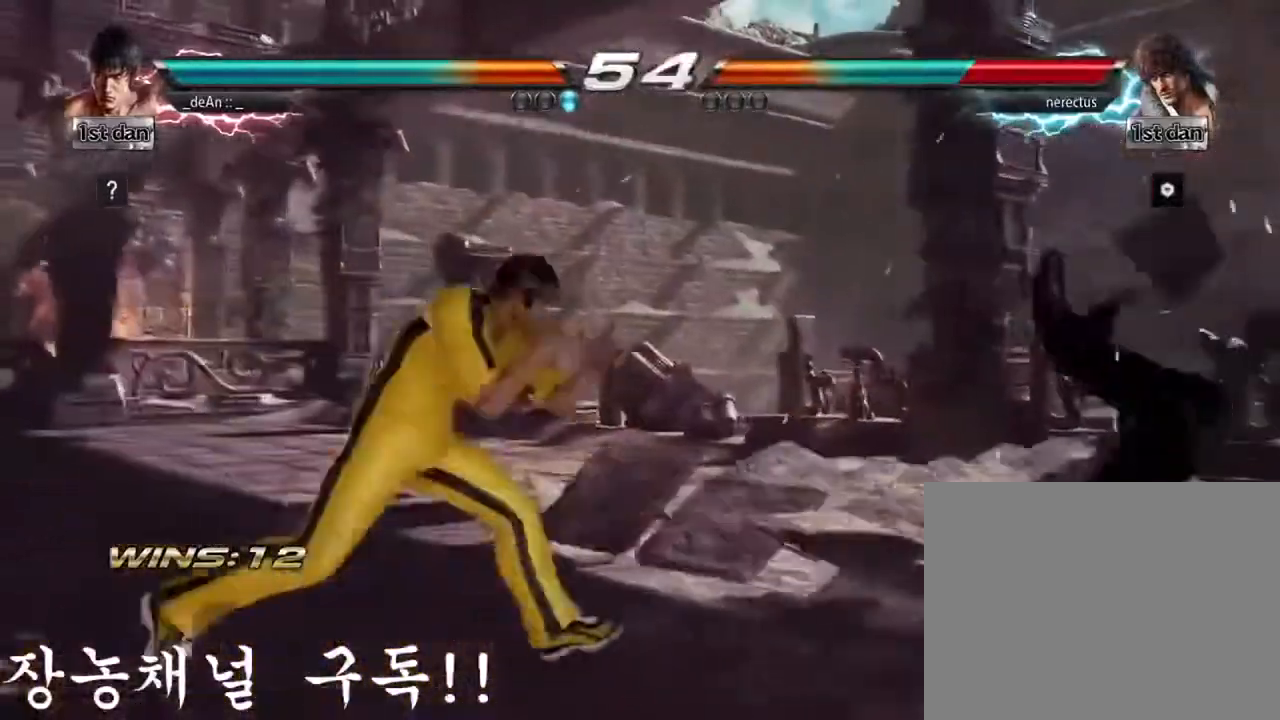
{"buttons": [], "left_stick": "center", "events": [[83, "SQUARE", "down"], [83, "TRIANGLE", "down"], [166, "SQUARE", "up"], [166, "TRIANGLE", "up"], [300, "left_stick", "center"]]}
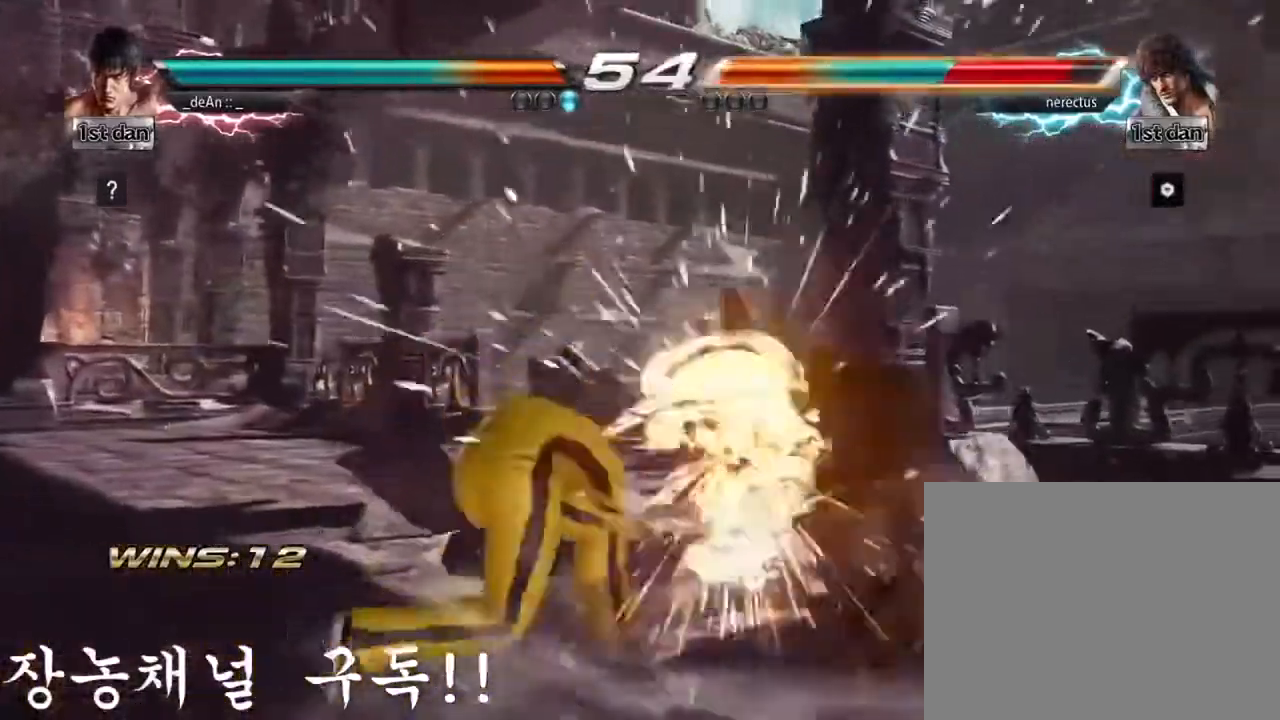
{"buttons": ["CIRCLE"], "left_stick": "down", "events": [[384, "left_stick", "down"], [417, "CIRCLE", "down"]]}
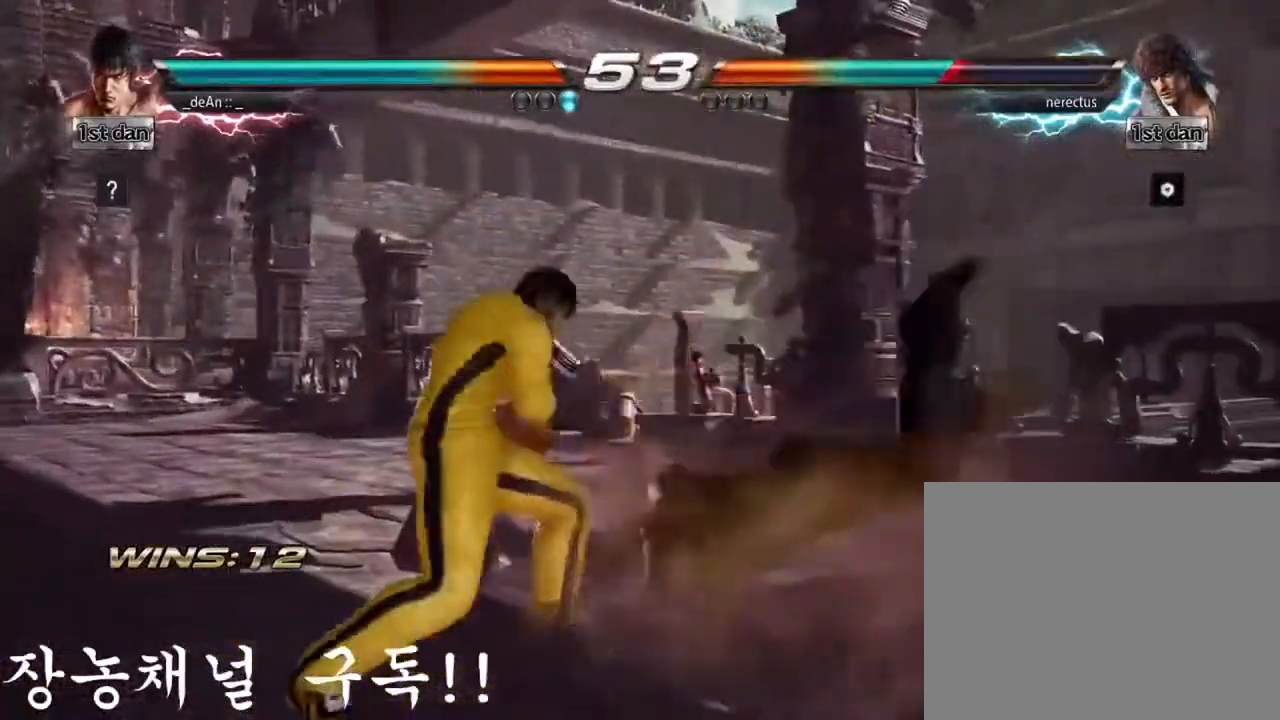
{"buttons": [], "left_stick": "center", "events": [[33, "CIRCLE", "up"], [166, "left_stick", "center"]]}
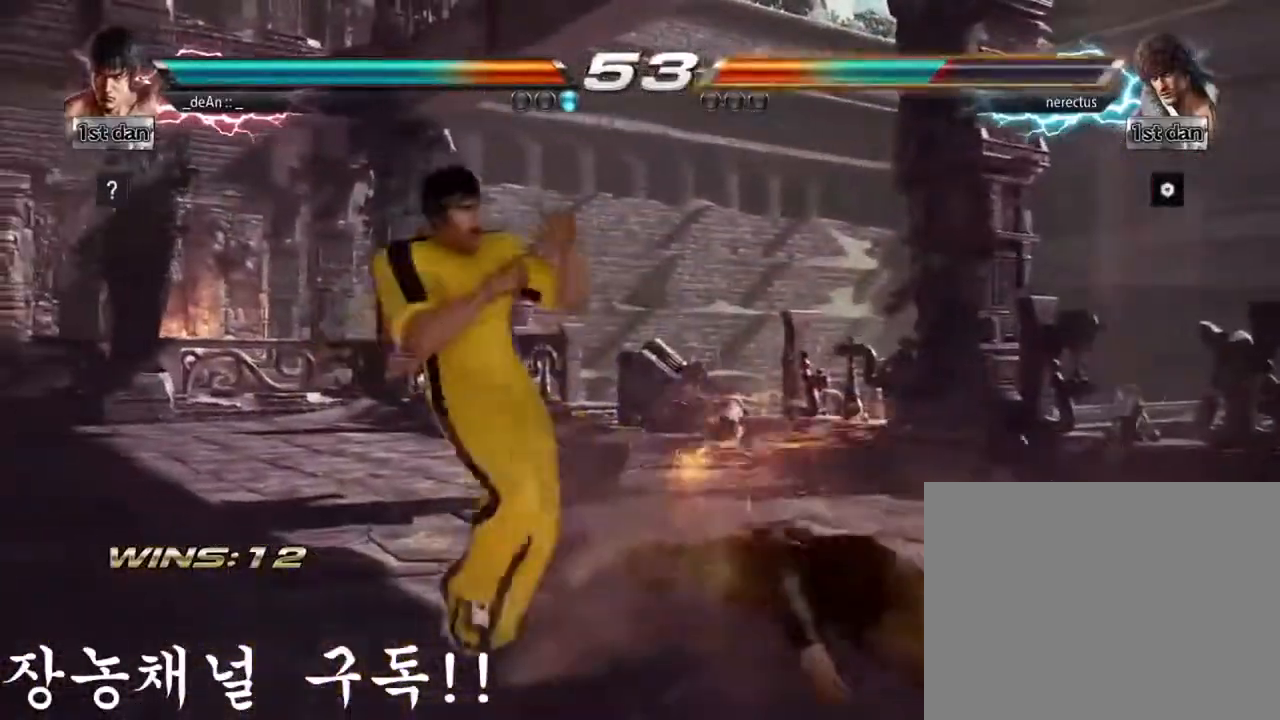
{"buttons": [], "left_stick": "center", "events": [[117, "left_stick", "down"], [150, "CIRCLE", "down"], [300, "CIRCLE", "up"], [400, "left_stick", "center"]]}
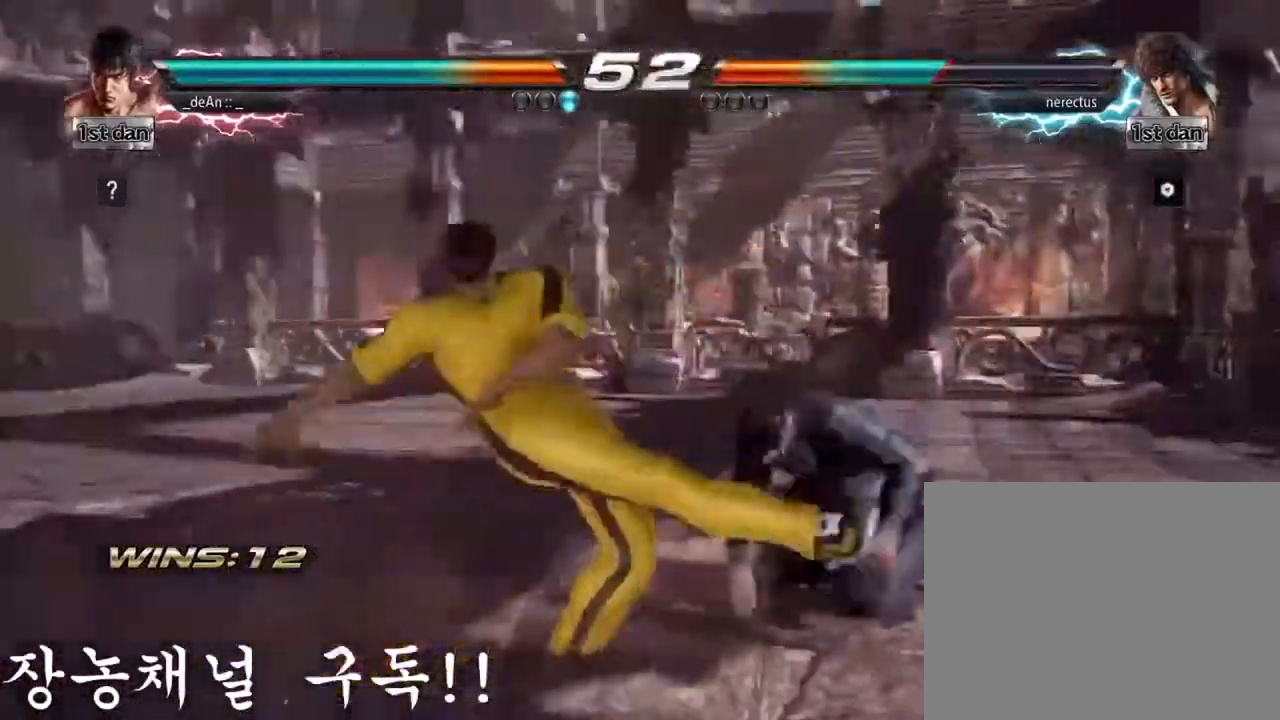
{"buttons": ["SQUARE", "TRIANGLE"], "left_stick": "center", "events": [[417, "SQUARE", "down"], [483, "TRIANGLE", "down"]]}
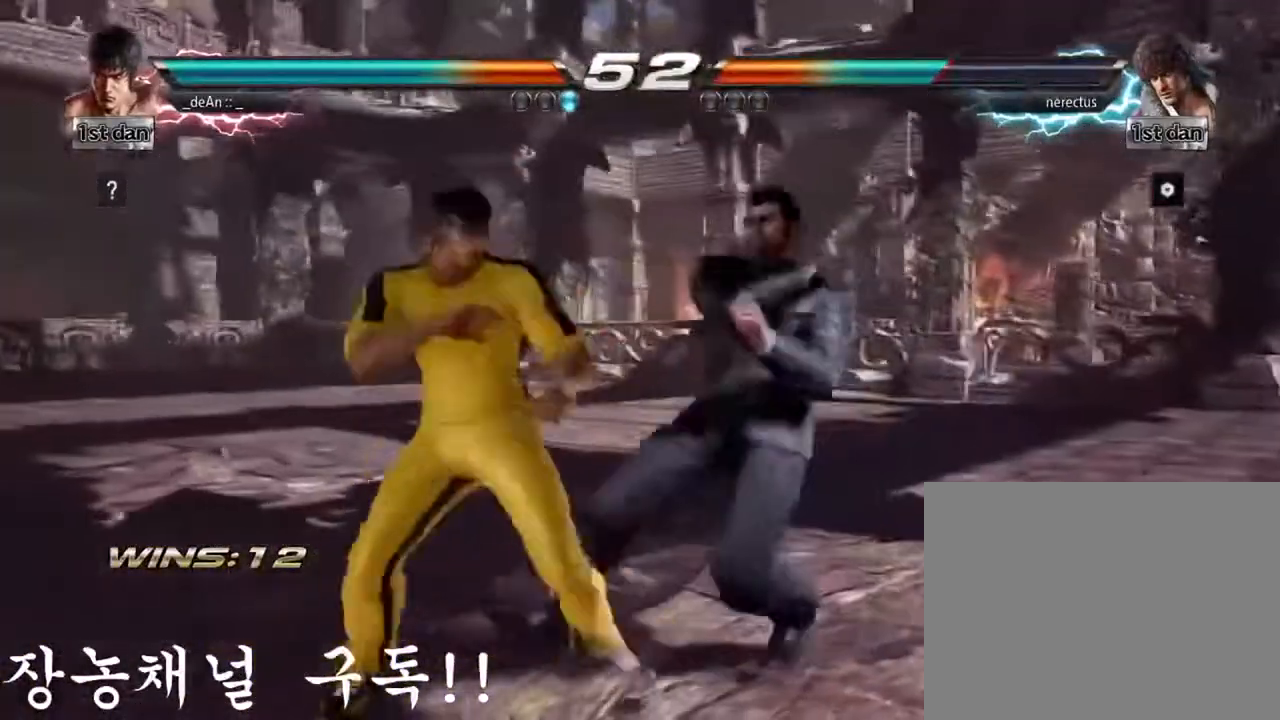
{"buttons": [], "left_stick": "left", "events": [[67, "SQUARE", "up"], [100, "TRIANGLE", "up"], [150, "CROSS", "down"], [267, "CROSS", "up"], [484, "left_stick", "left"]]}
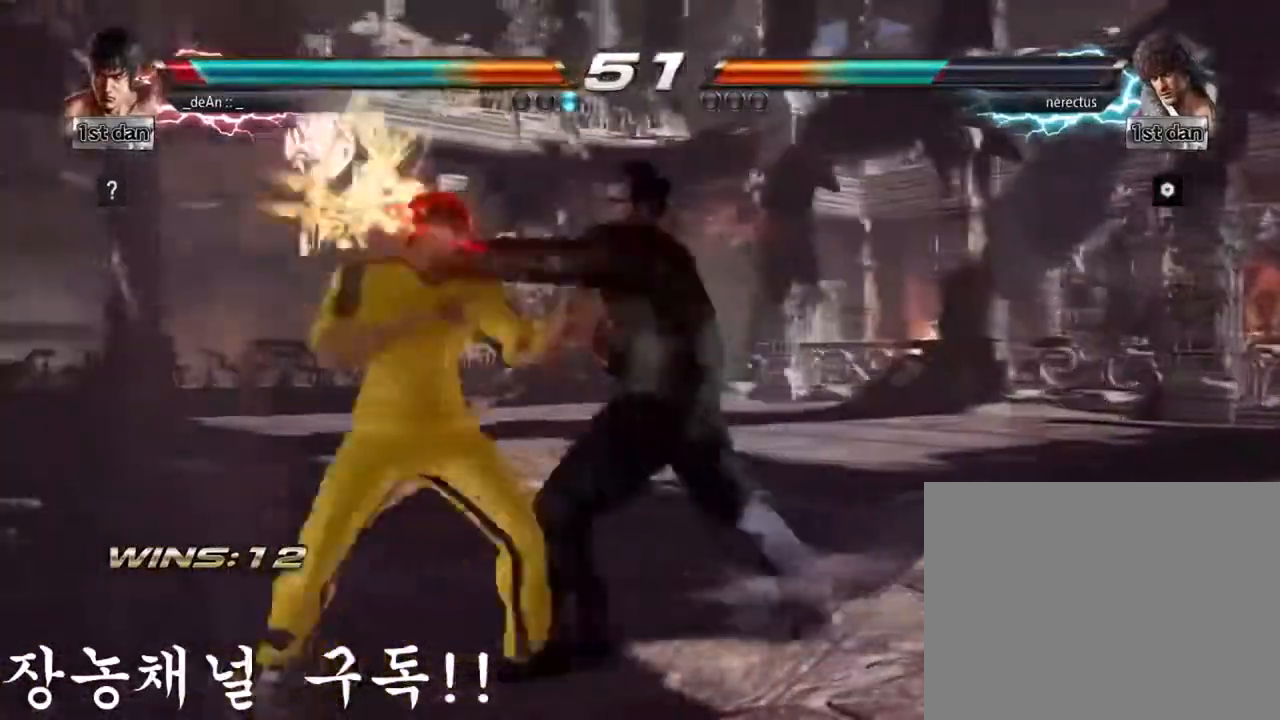
{"buttons": [], "left_stick": "left", "events": []}
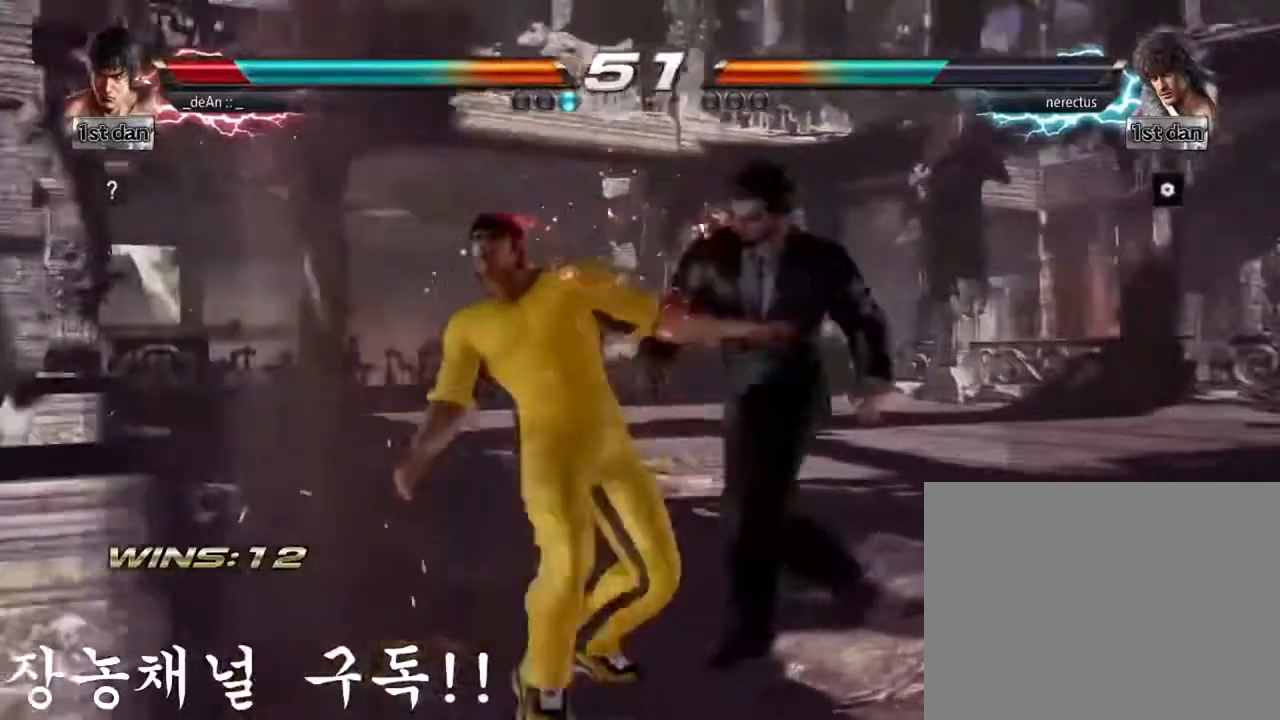
{"buttons": [], "left_stick": "left", "events": []}
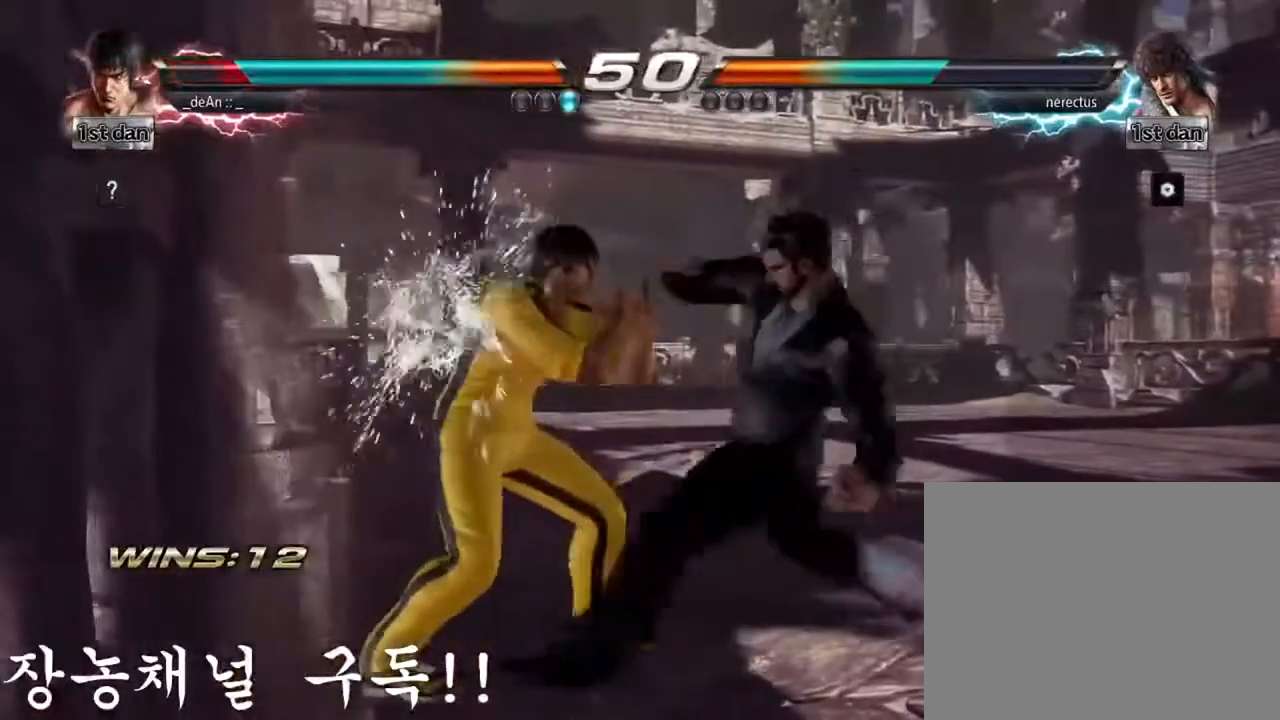
{"buttons": ["SQUARE"], "left_stick": "center", "events": [[400, "left_stick", "center"], [450, "SQUARE", "down"]]}
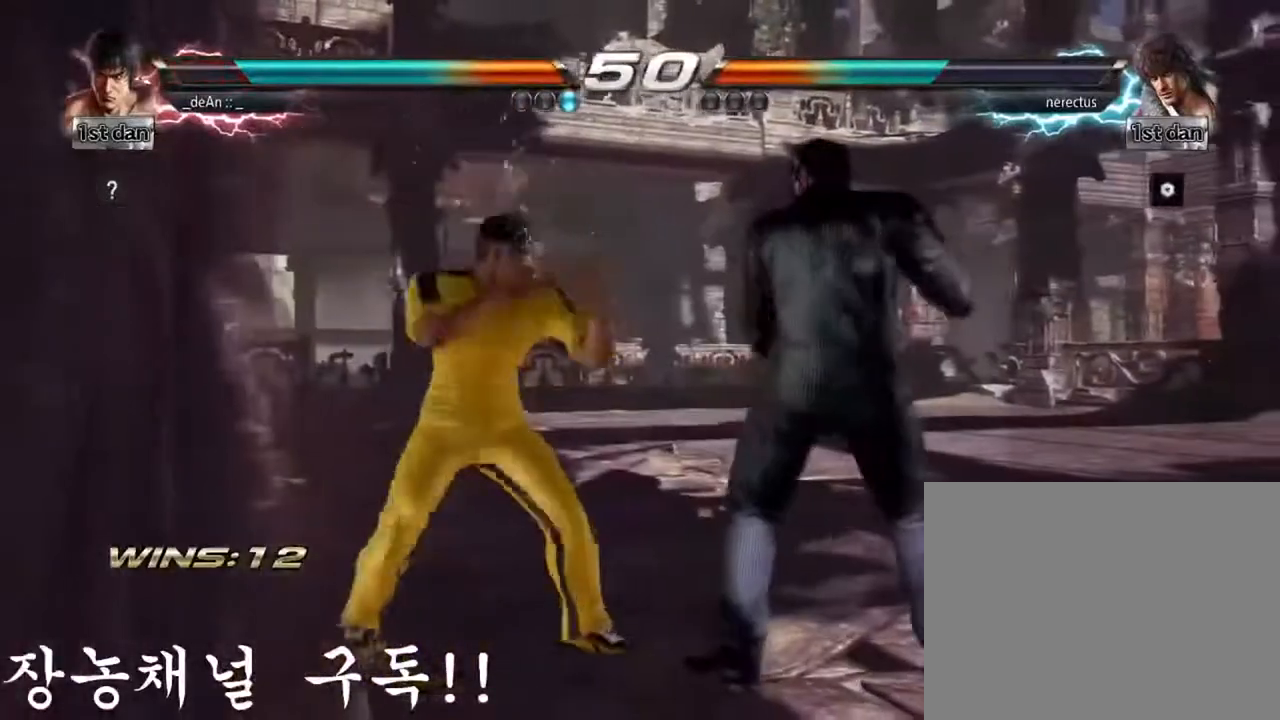
{"buttons": [], "left_stick": "center", "events": [[17, "TRIANGLE", "down"], [134, "SQUARE", "up"], [167, "TRIANGLE", "up"]]}
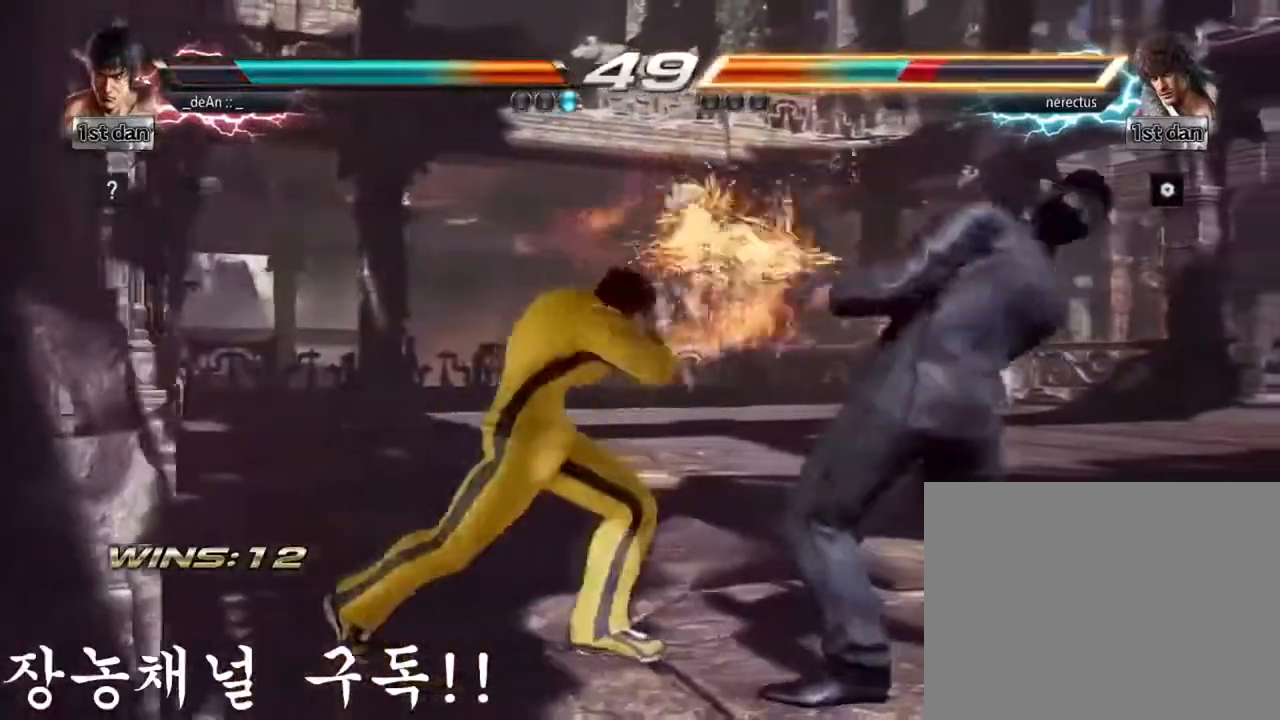
{"buttons": [], "left_stick": "center", "events": [[150, "SQUARE", "down"], [250, "TRIANGLE", "down"], [333, "SQUARE", "up"], [333, "TRIANGLE", "up"]]}
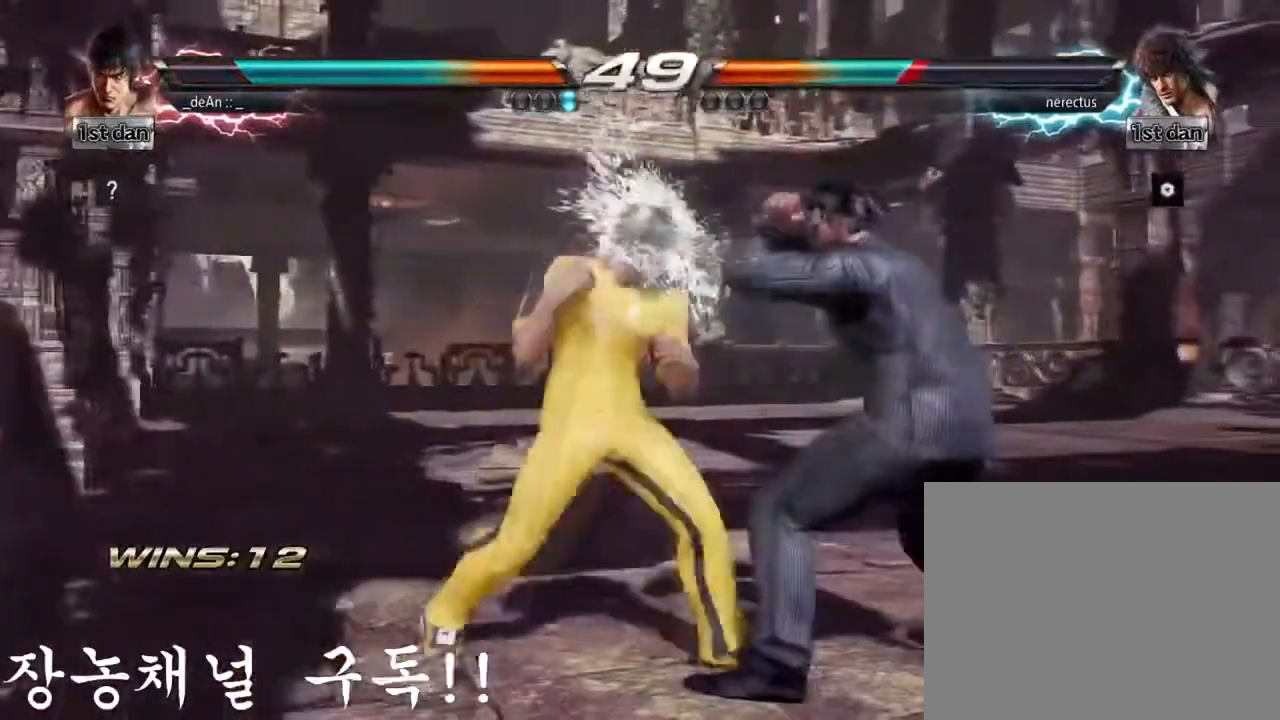
{"buttons": ["TRIANGLE"], "left_stick": "center", "events": [[317, "TRIANGLE", "down"], [367, "TRIANGLE", "up"], [417, "TRIANGLE", "down"]]}
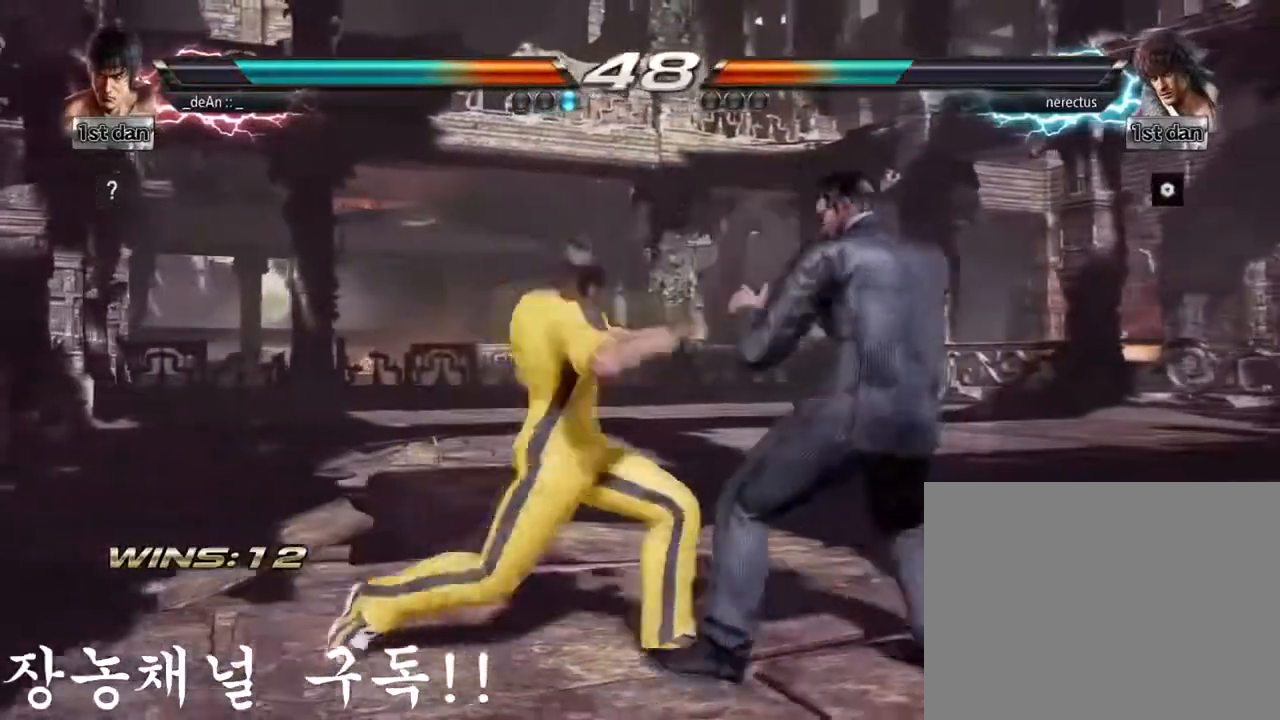
{"buttons": [], "left_stick": "center", "events": [[33, "TRIANGLE", "up"]]}
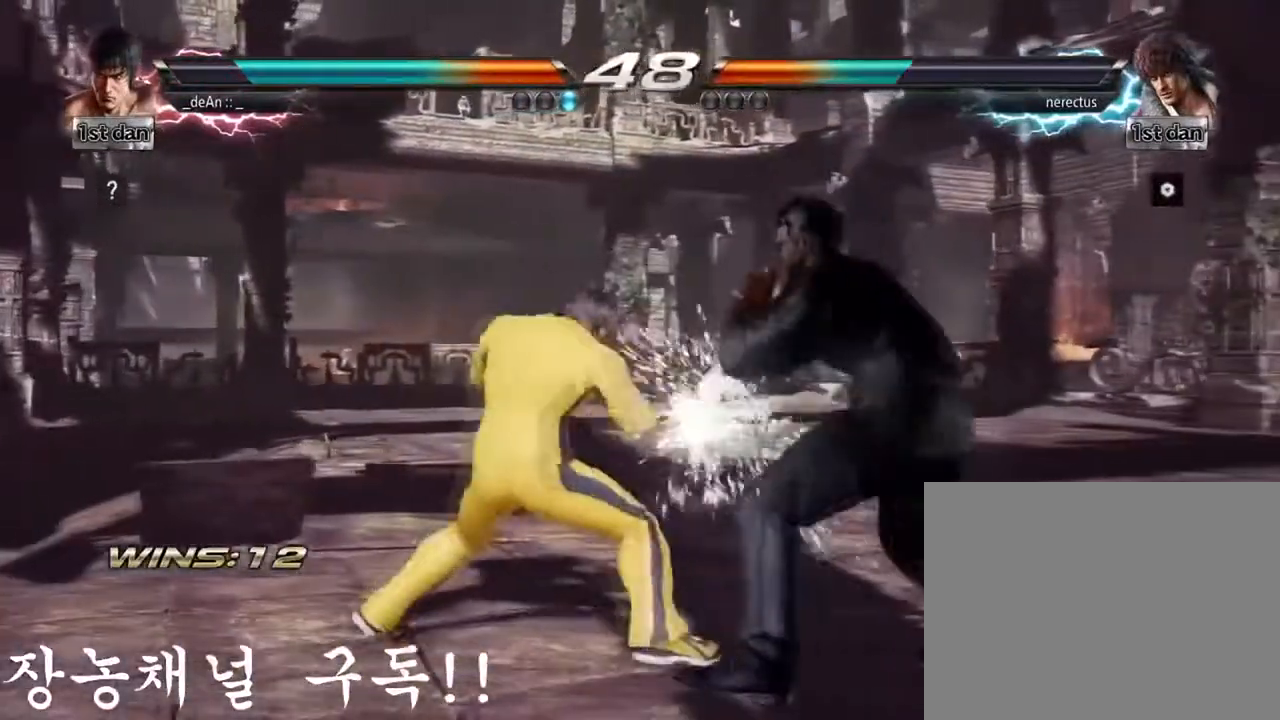
{"buttons": [], "left_stick": "center", "events": [[150, "TRIANGLE", "down"], [400, "TRIANGLE", "up"]]}
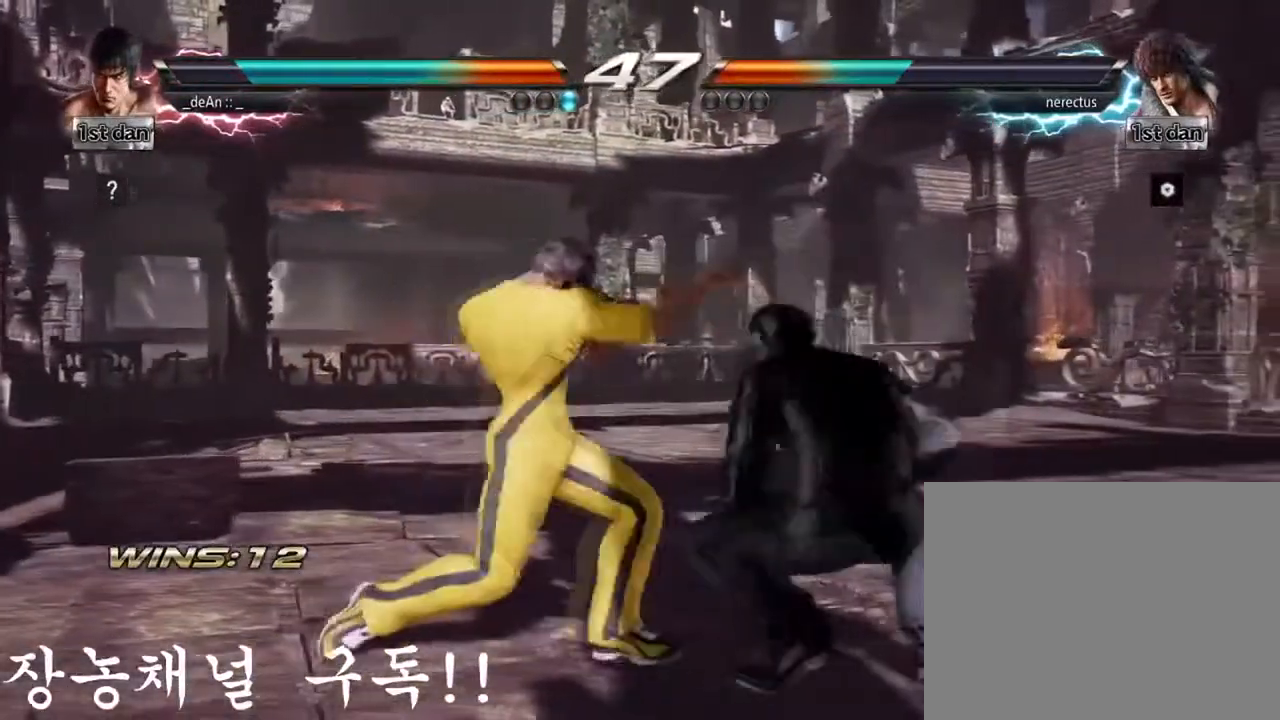
{"buttons": [], "left_stick": "center", "events": [[183, "TRIANGLE", "down"], [367, "TRIANGLE", "up"]]}
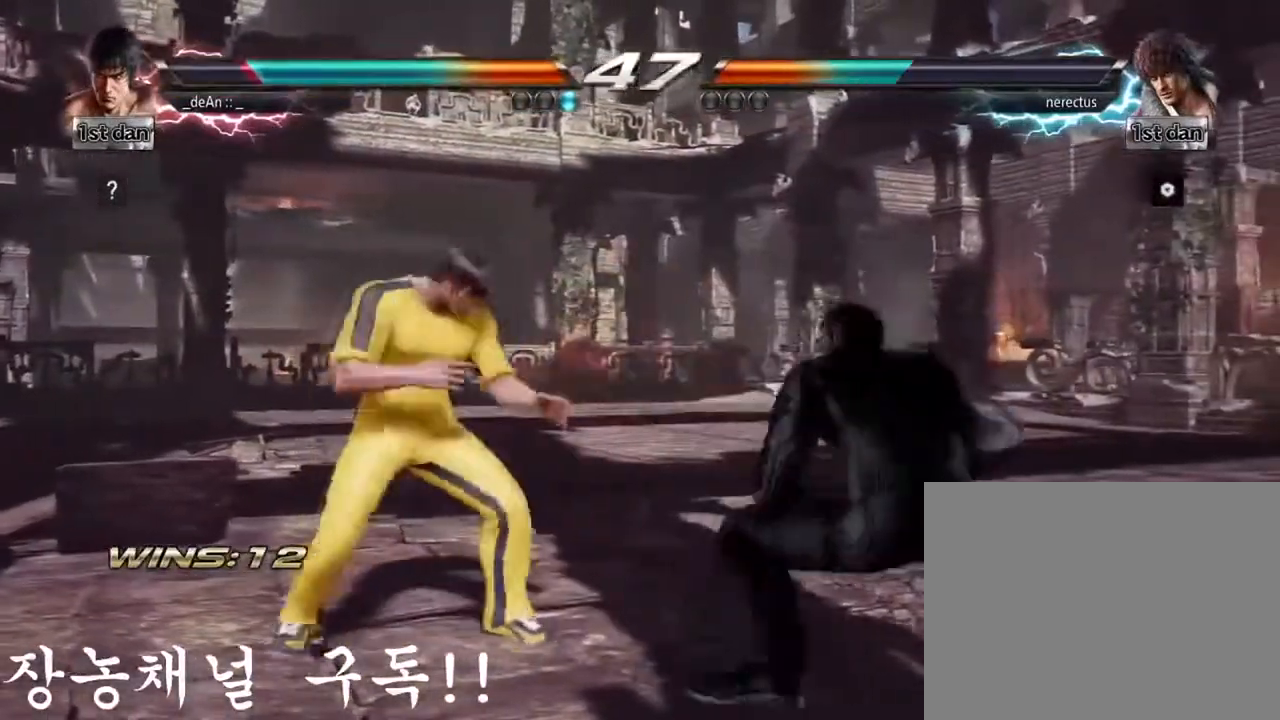
{"buttons": [], "left_stick": "left", "events": [[17, "left_stick", "left"], [83, "left_stick", "center"], [184, "left_stick", "left"]]}
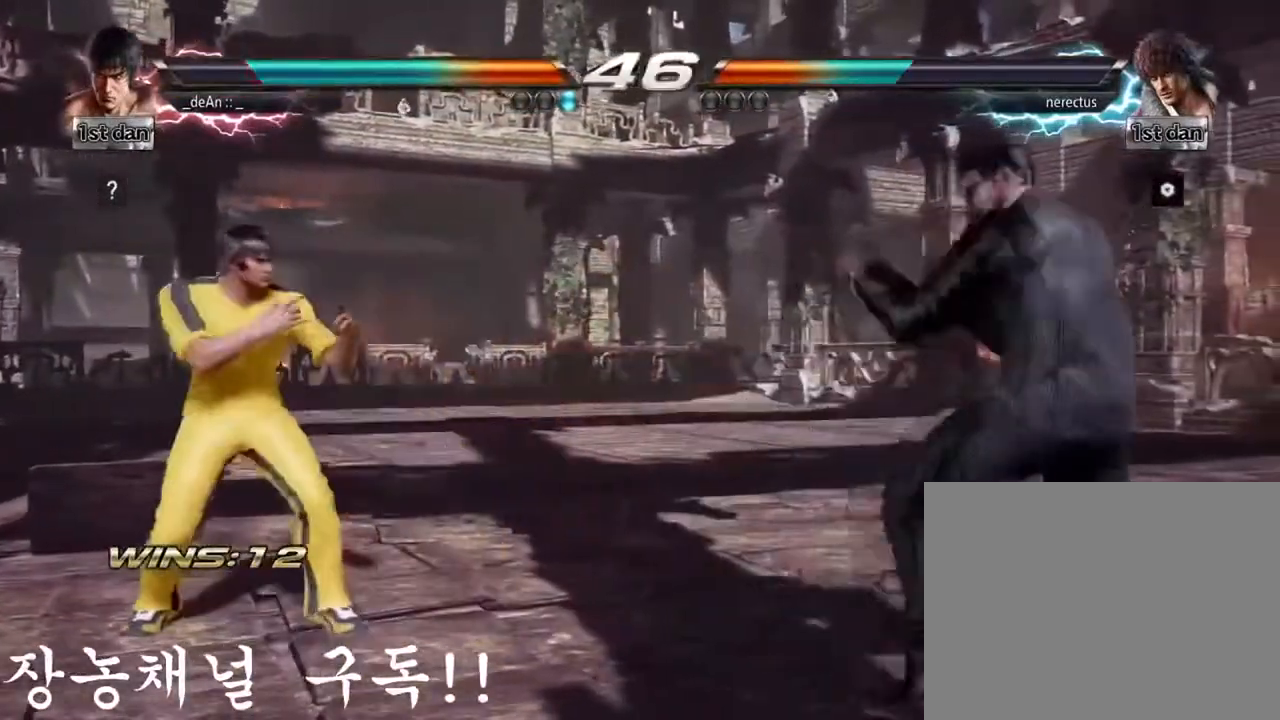
{"buttons": [], "left_stick": "center", "events": [[83, "left_stick", "down-right"], [116, "CIRCLE", "down"], [233, "CIRCLE", "up"], [283, "CROSS", "down"], [283, "left_stick", "center"], [433, "CROSS", "up"]]}
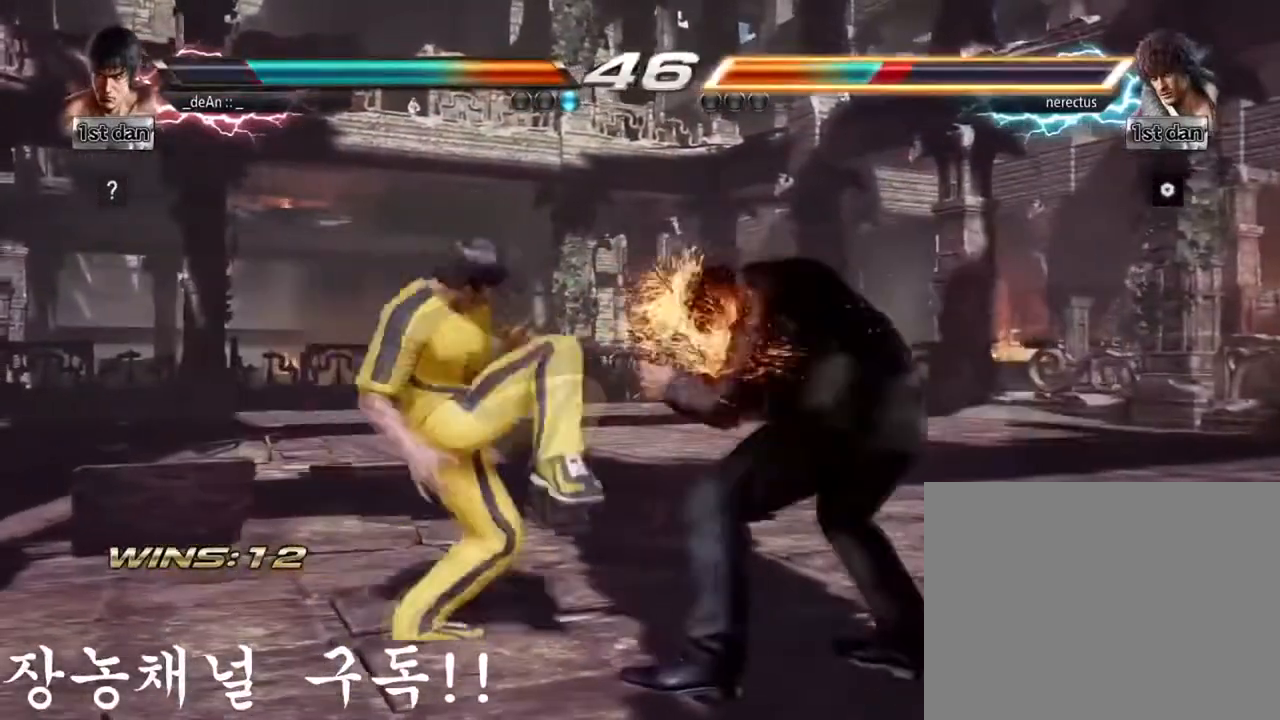
{"buttons": [], "left_stick": "center", "events": []}
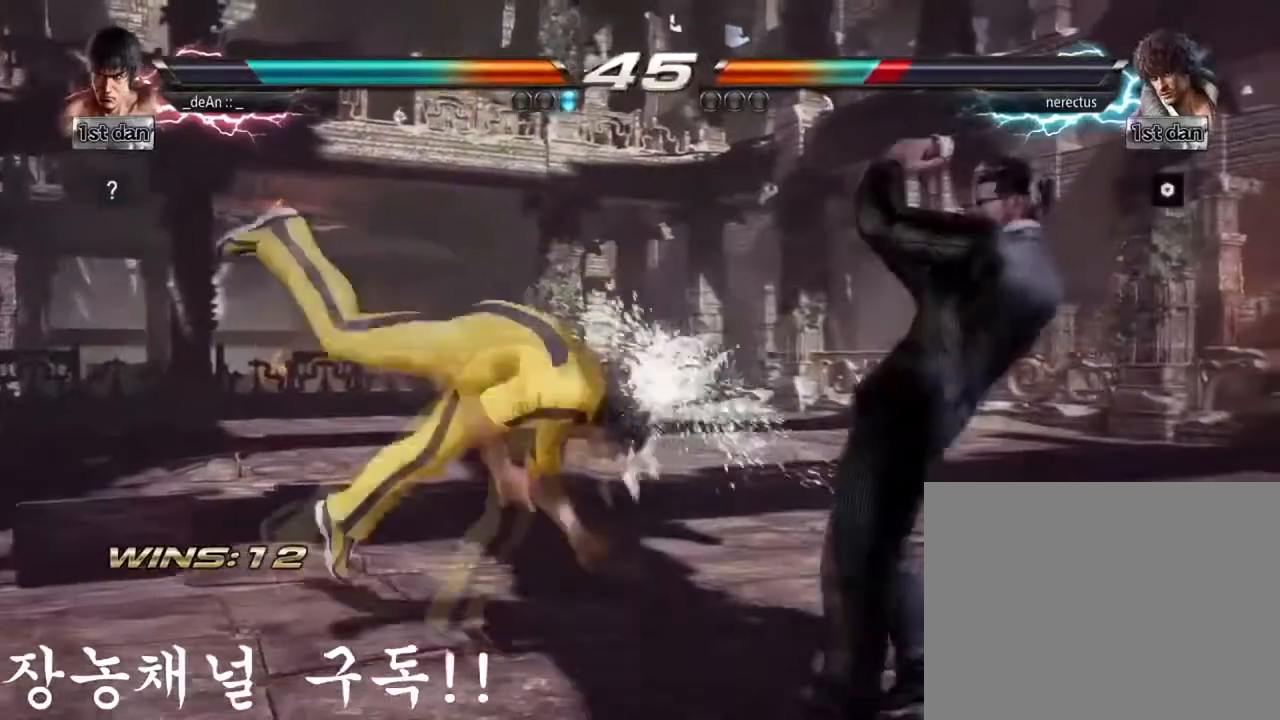
{"buttons": [], "left_stick": "left", "events": [[317, "left_stick", "left"]]}
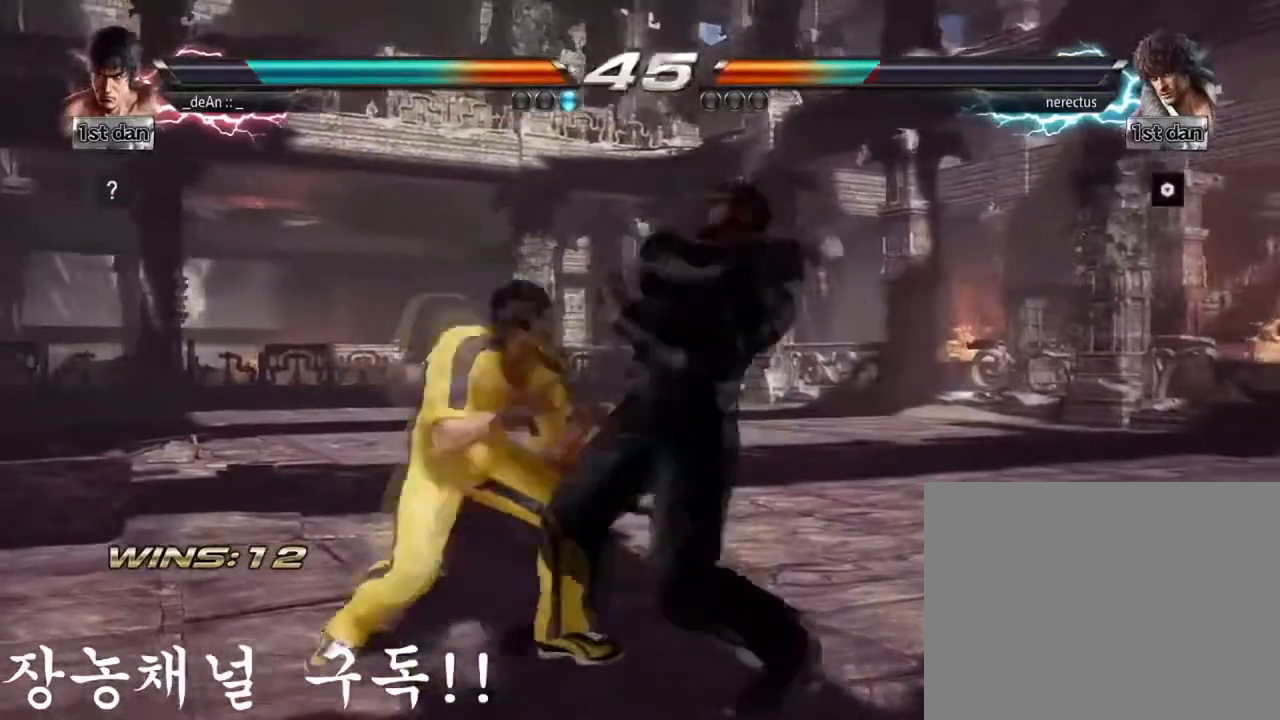
{"buttons": [], "left_stick": "center", "events": [[484, "left_stick", "center"]]}
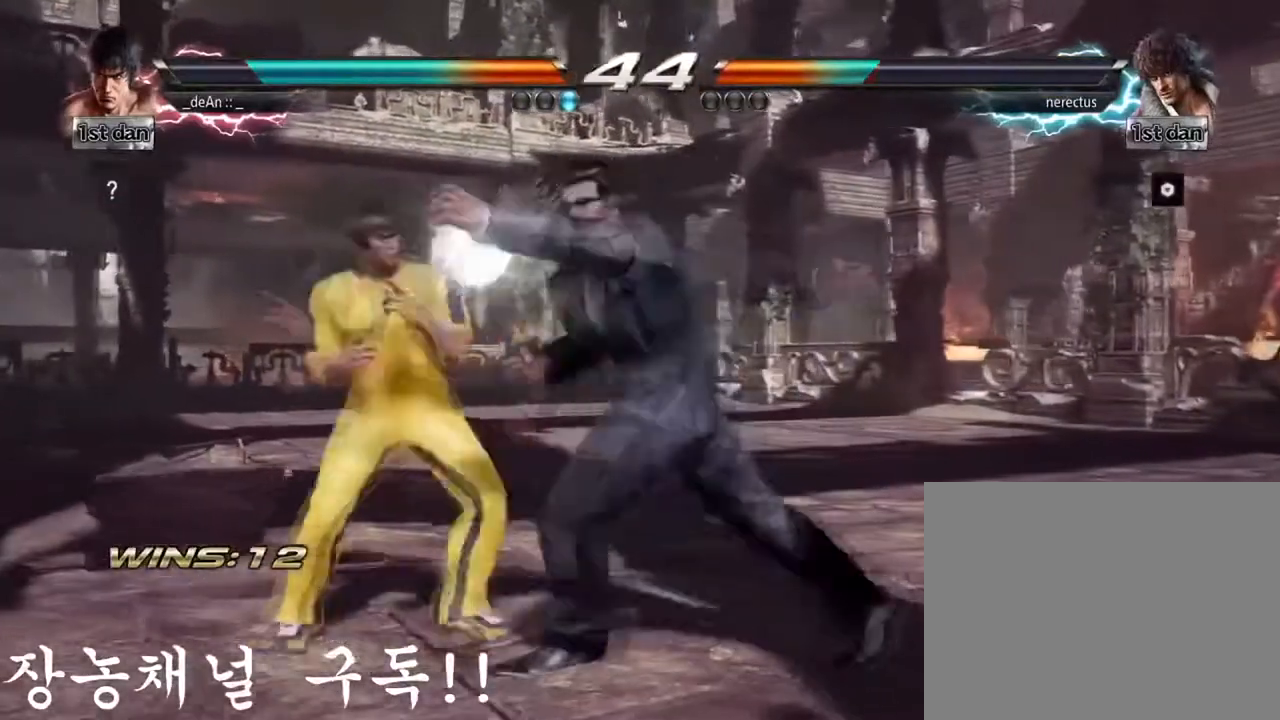
{"buttons": ["SQUARE"], "left_stick": "center", "events": [[333, "SQUARE", "down"]]}
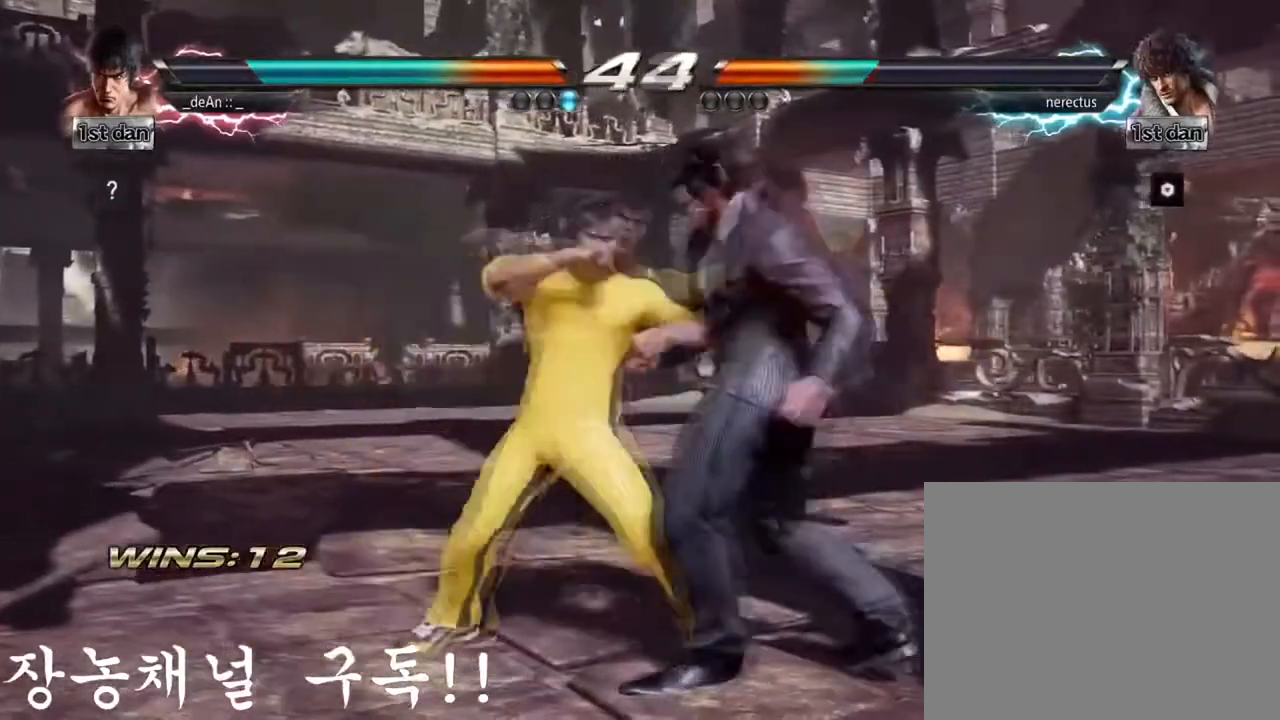
{"buttons": [], "left_stick": "center", "events": [[33, "SQUARE", "up"], [200, "CROSS", "down"], [217, "left_stick", "down-left"], [334, "CROSS", "up"], [417, "left_stick", "center"]]}
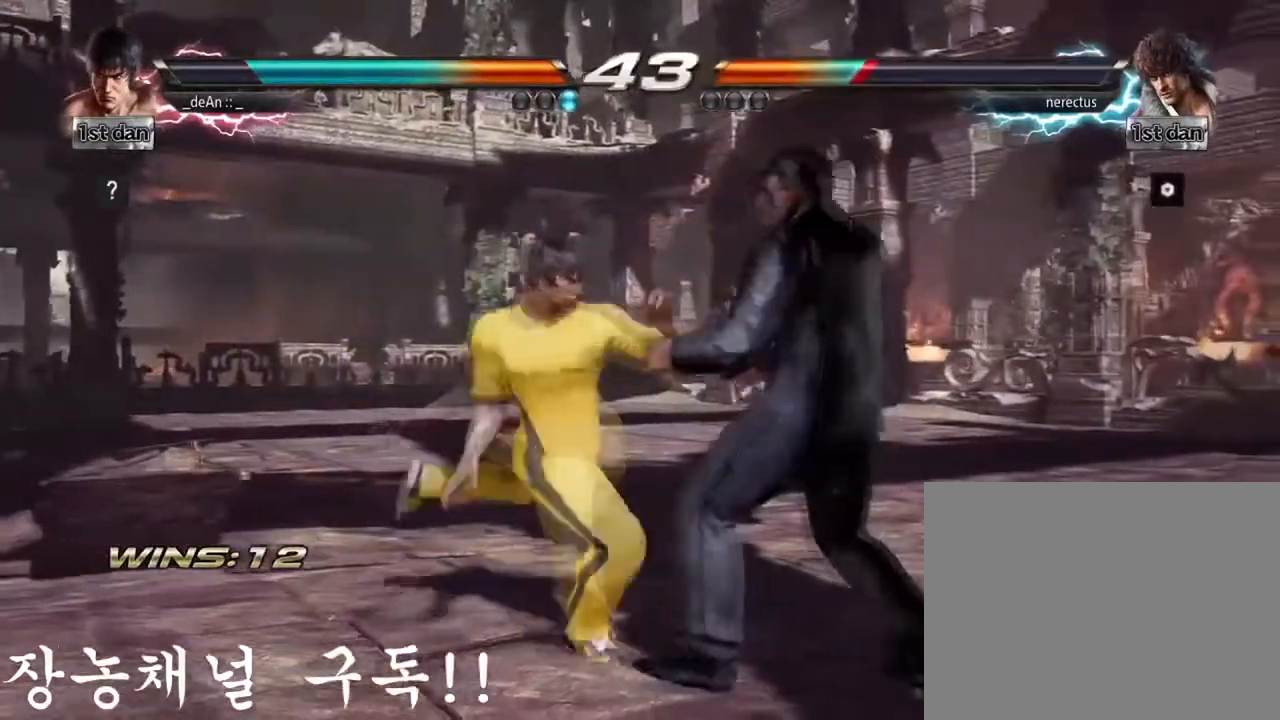
{"buttons": ["CROSS"], "left_stick": "down-left", "events": [[483, "left_stick", "down-left"], [500, "CROSS", "down"]]}
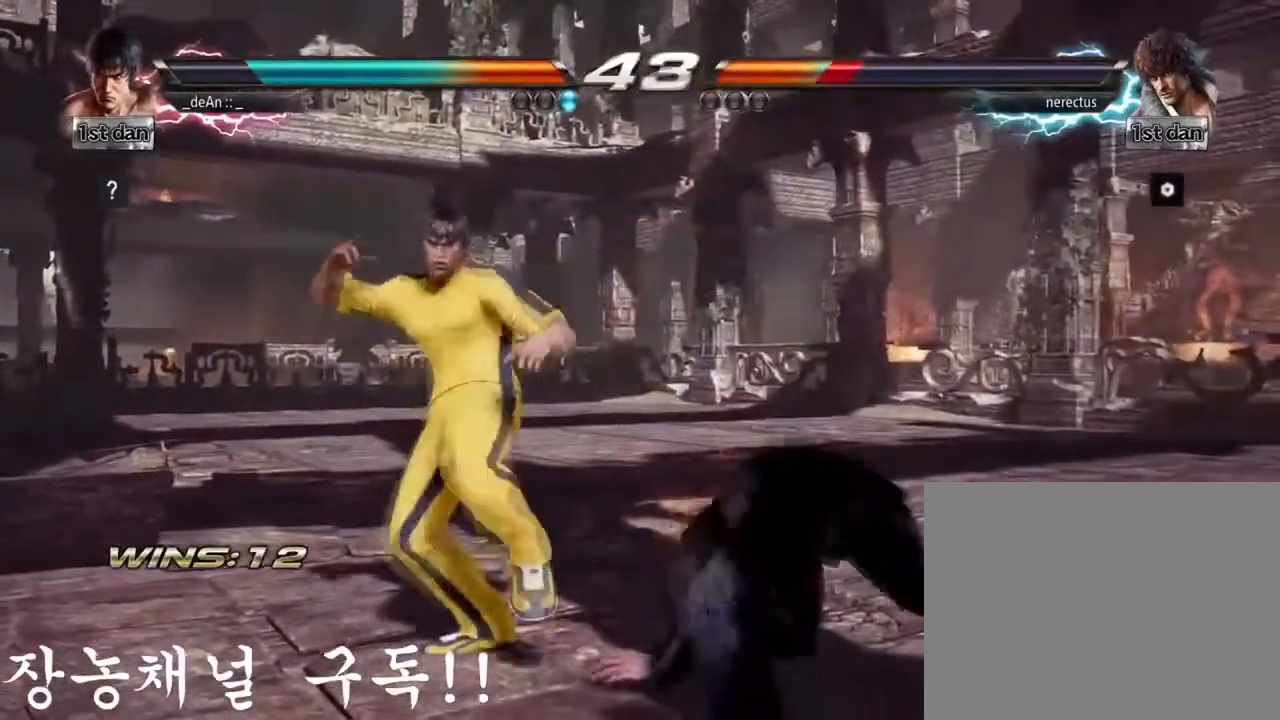
{"buttons": [], "left_stick": "center", "events": [[117, "CROSS", "up"], [184, "left_stick", "center"]]}